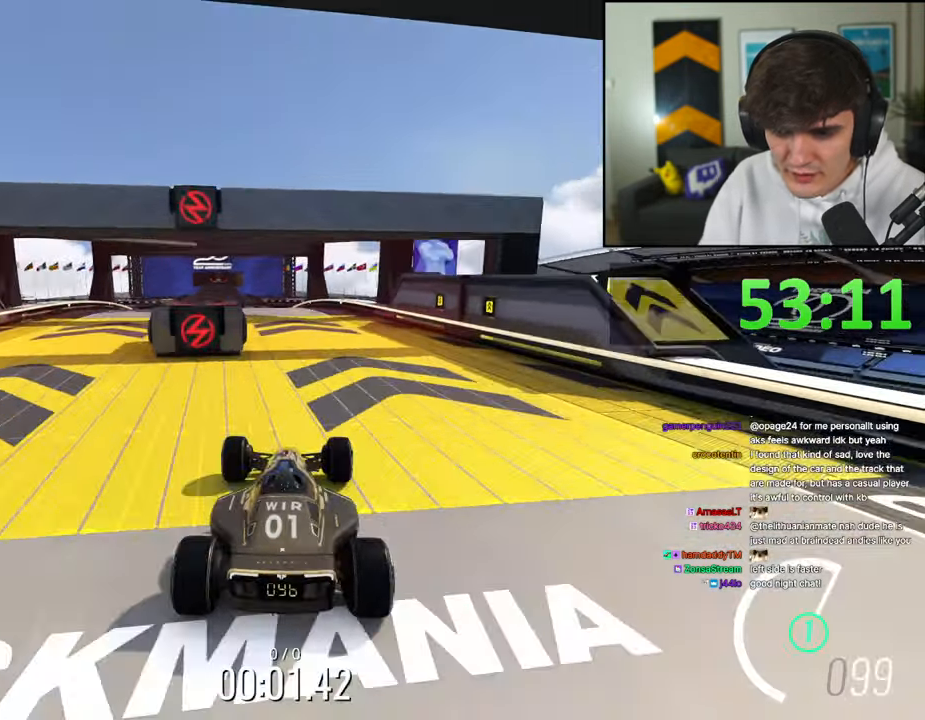
Gameplay with keyboard; each line is a JSON object with the keys held at the frame after it. "events" lists presses ("down") and releases ("up") of "brake", "down", "left", "right" and "up" between this image and that frame as [ms after this image, input, new state], when the widget could be followed in between. No other keys are recorded. Mouse input is not recorded. Key names are as the overlay labels them; some are game actions (e.g. jump) rather than physical keys.
{"keys": ["left", "up"], "events": [[217, "left", "down"]]}
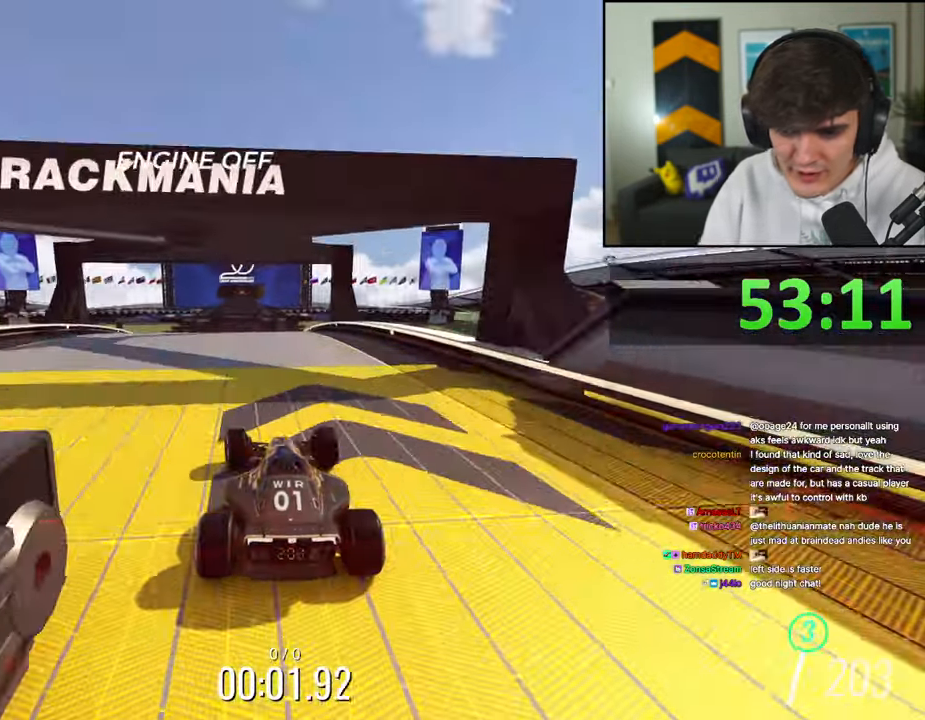
{"keys": ["left", "up"], "events": [[100, "left", "up"], [234, "right", "down"], [434, "right", "up"], [484, "left", "down"]]}
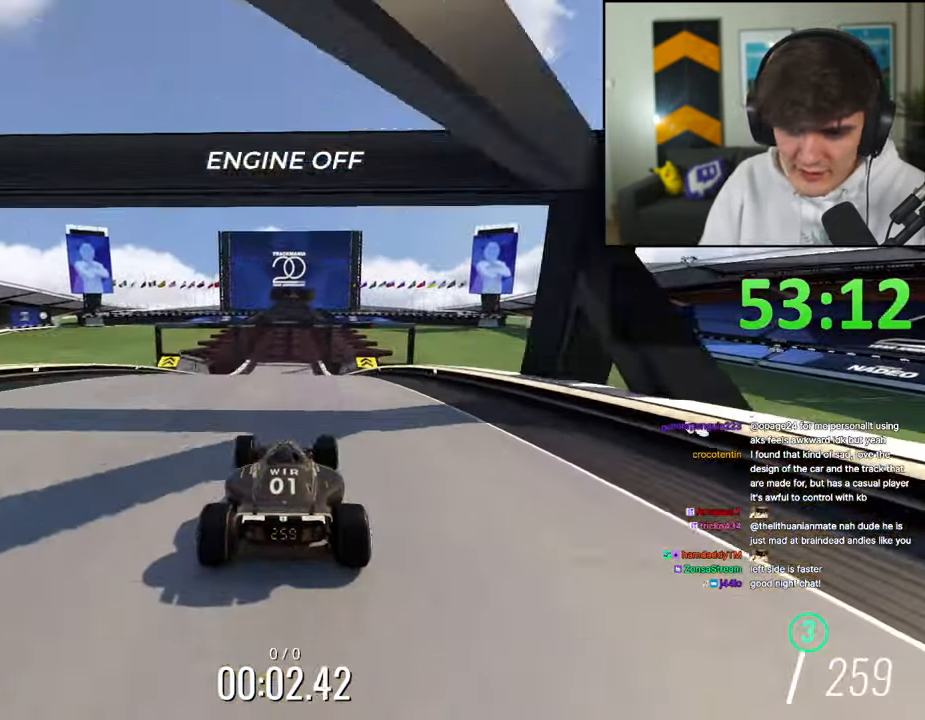
{"keys": ["up"], "events": [[117, "left", "up"], [217, "right", "down"], [300, "right", "up"]]}
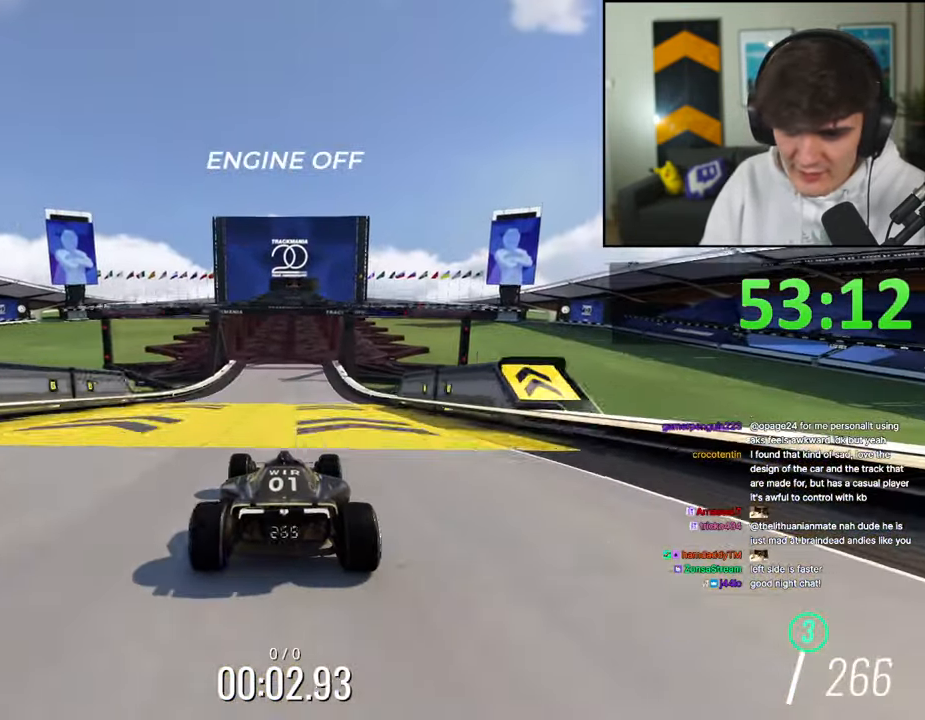
{"keys": ["right", "up"], "events": [[84, "right", "down"], [134, "right", "up"], [500, "right", "down"]]}
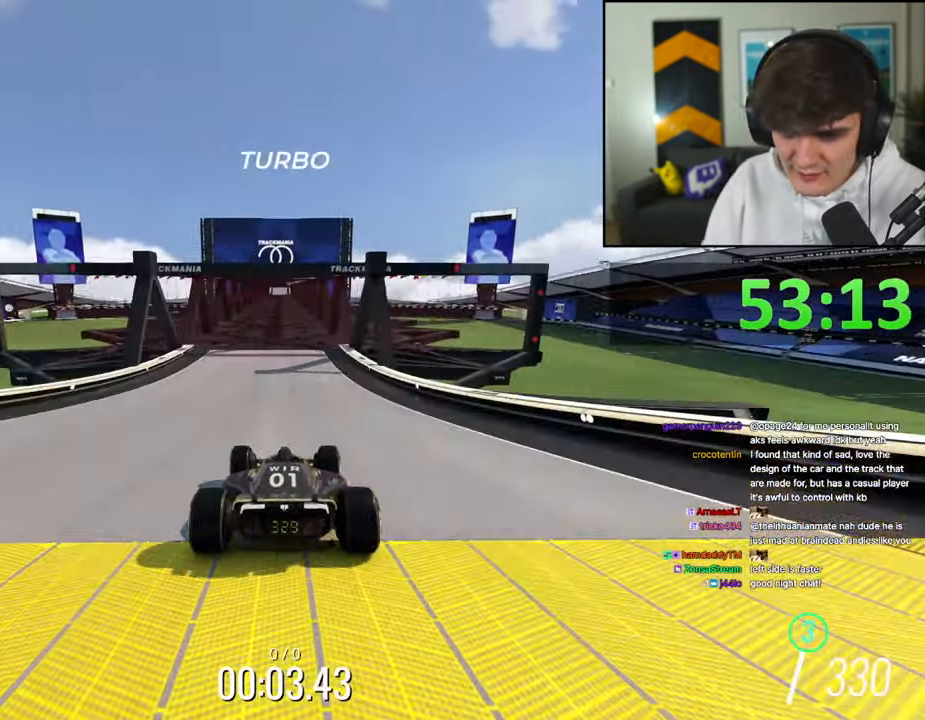
{"keys": ["up"], "events": [[50, "right", "up"]]}
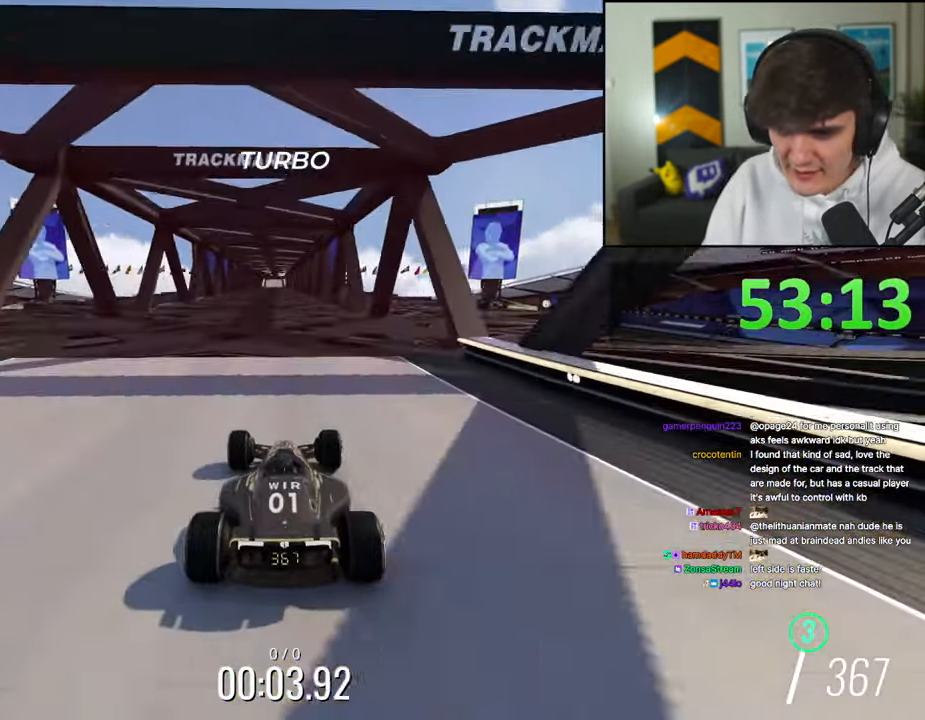
{"keys": ["up"], "events": []}
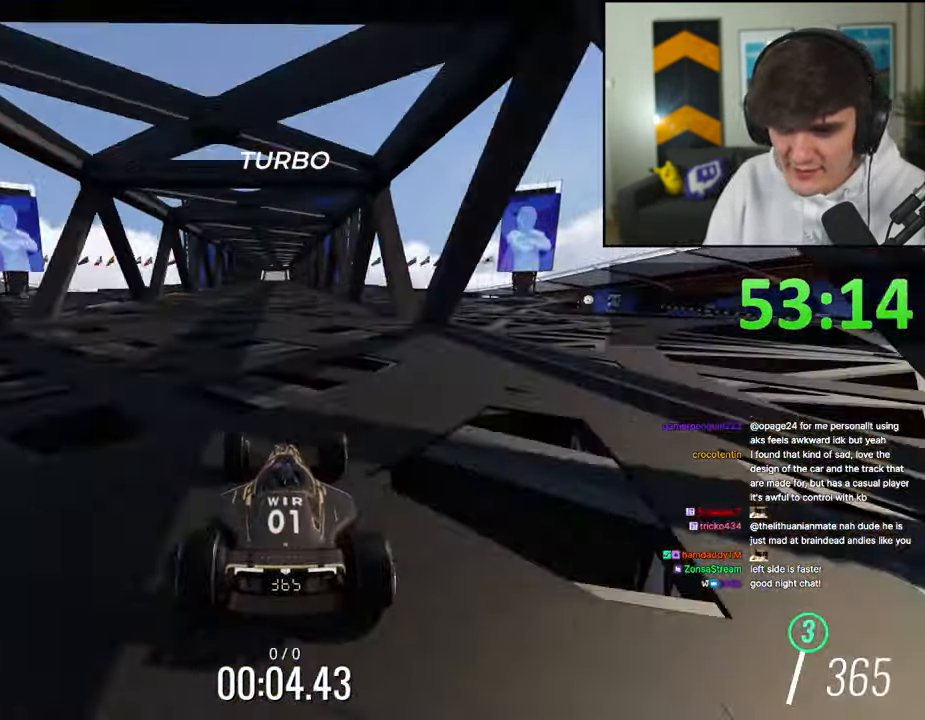
{"keys": ["up"], "events": []}
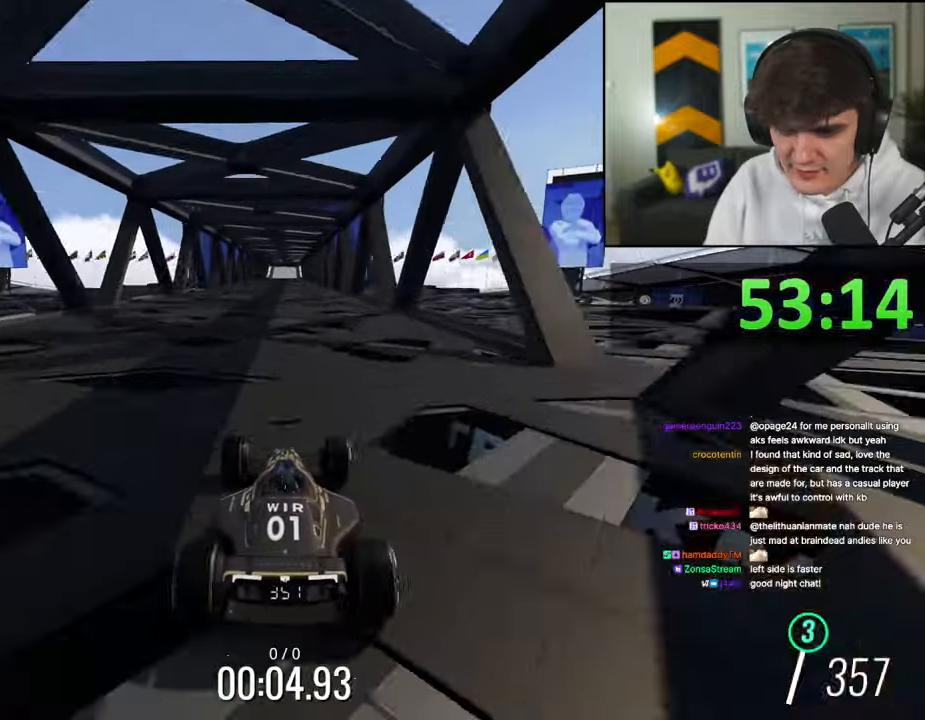
{"keys": ["up"], "events": [[100, "right", "down"], [150, "right", "up"]]}
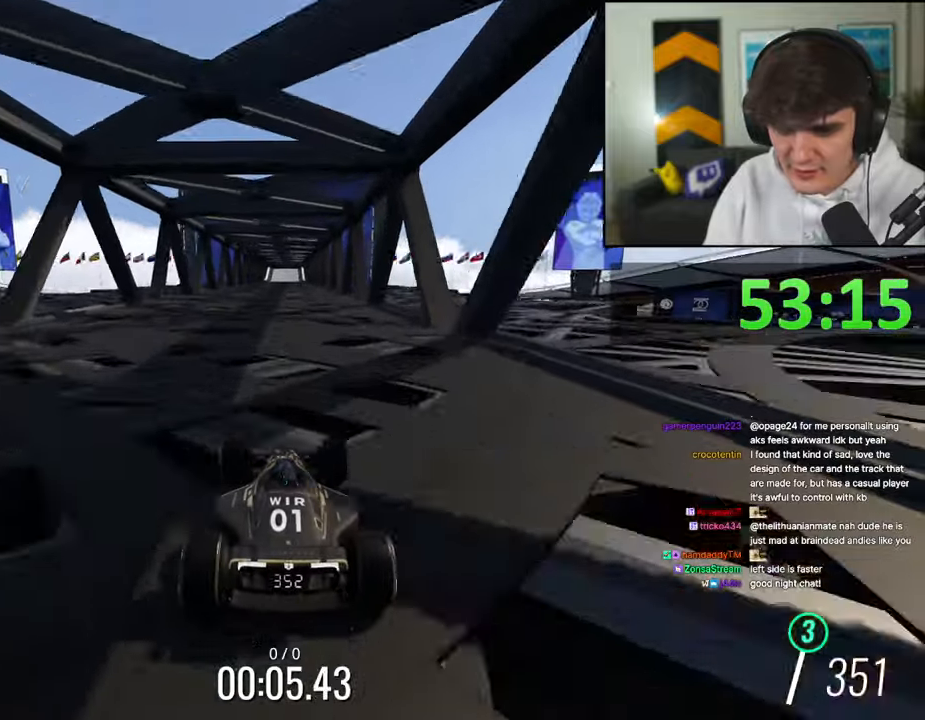
{"keys": ["up"], "events": []}
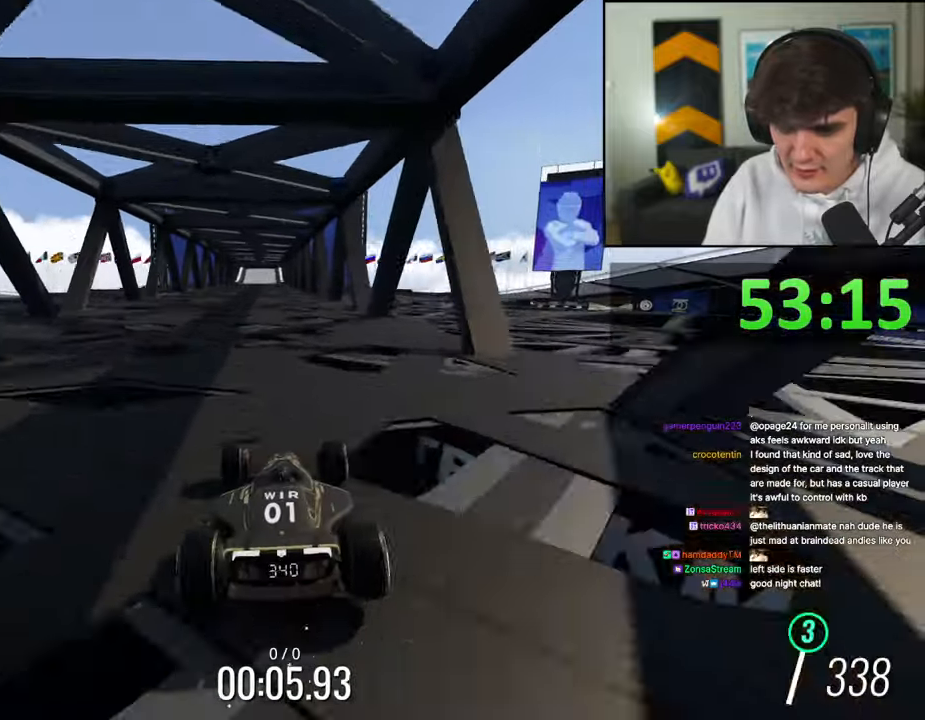
{"keys": ["up"], "events": []}
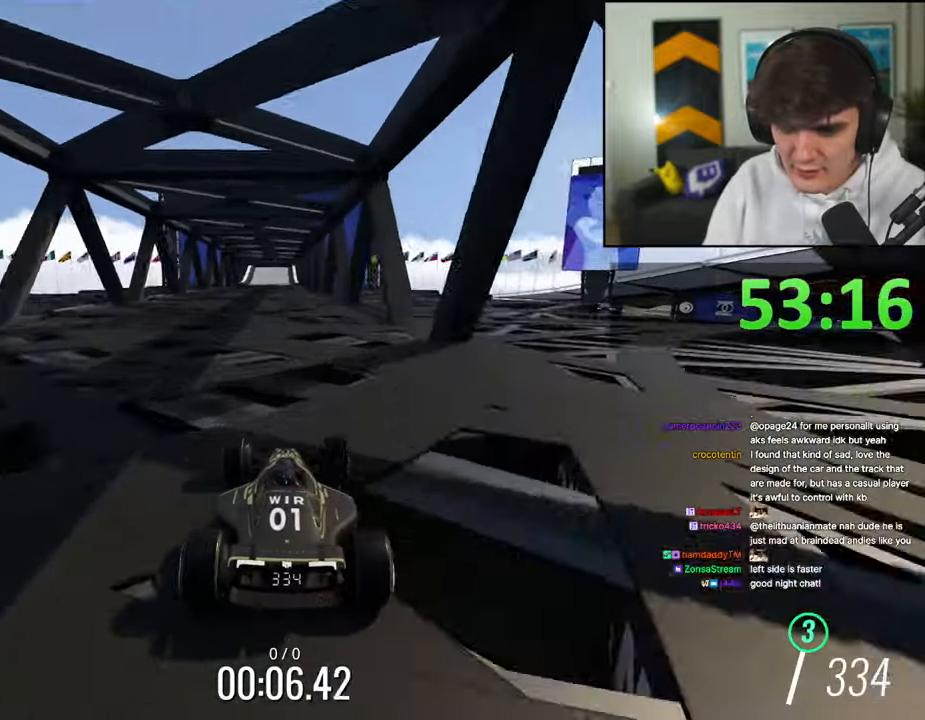
{"keys": ["up"], "events": []}
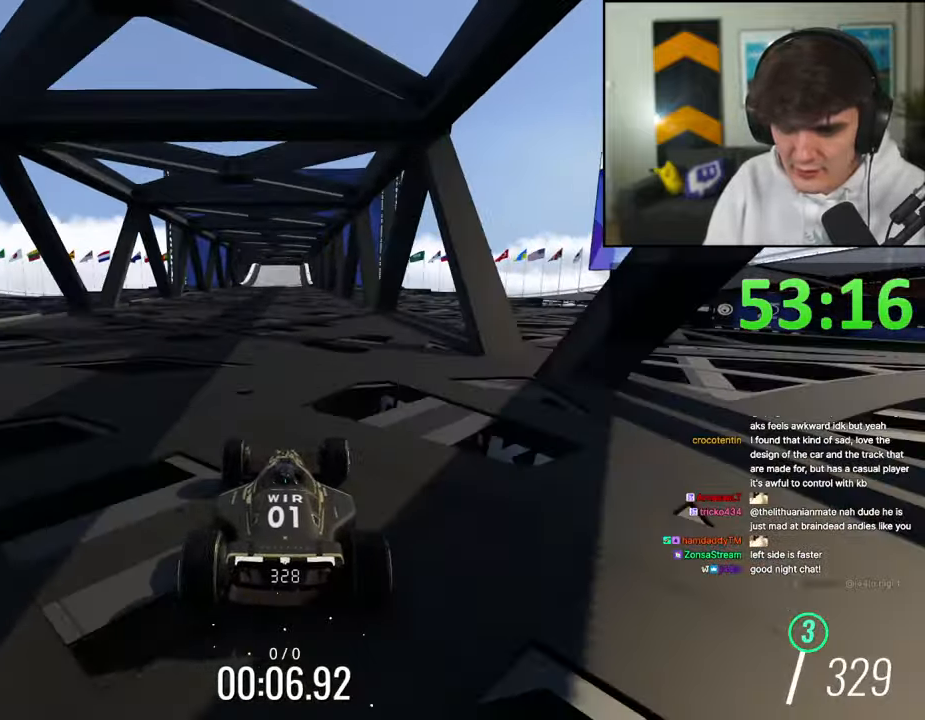
{"keys": ["up"], "events": []}
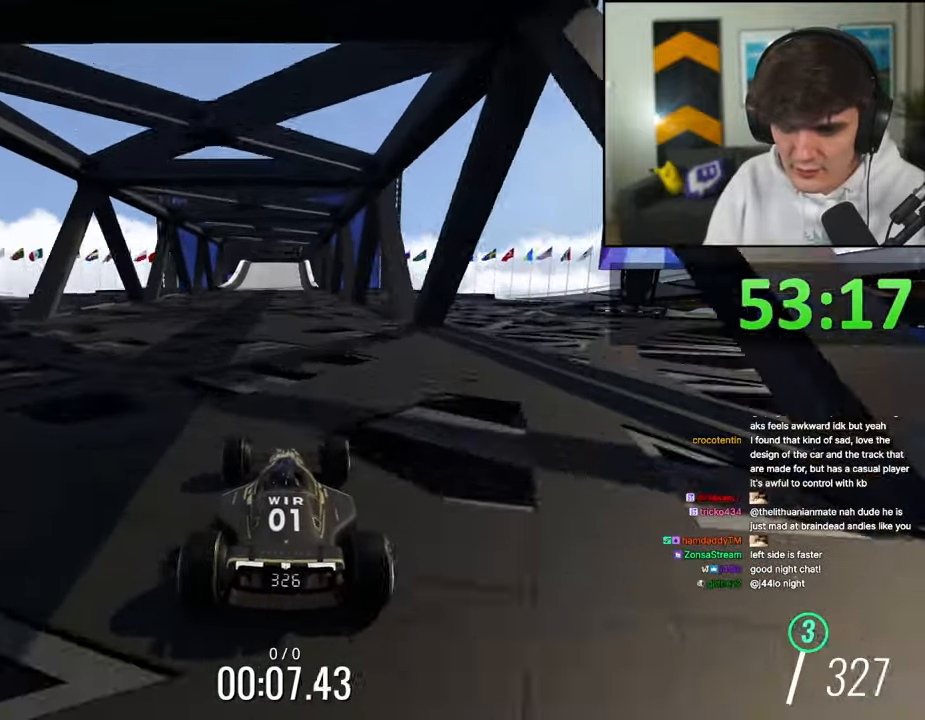
{"keys": ["up"], "events": []}
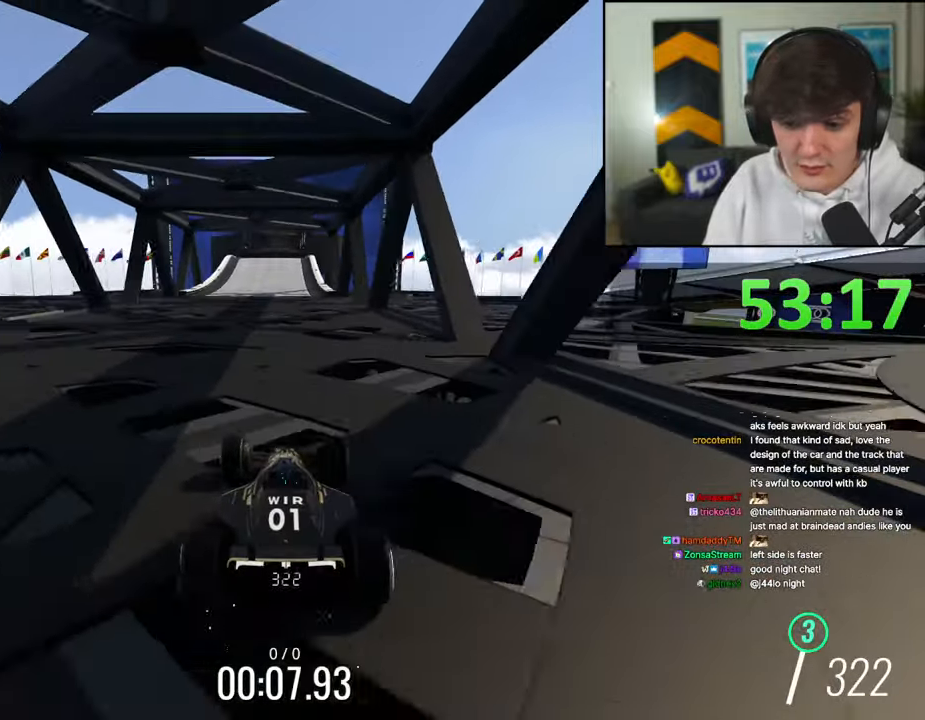
{"keys": ["up"], "events": []}
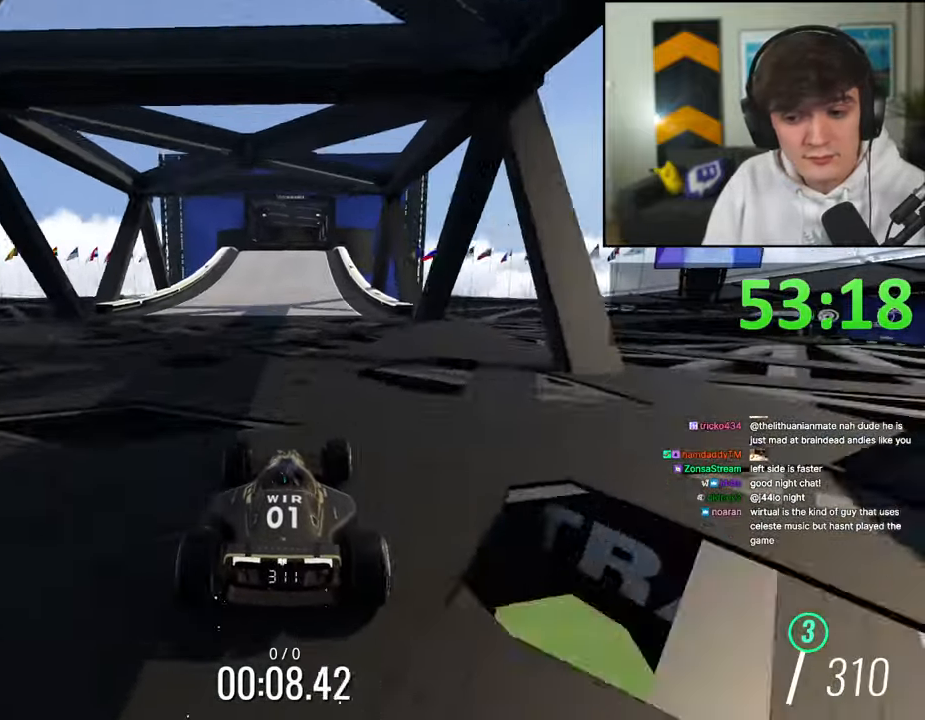
{"keys": ["up"], "events": []}
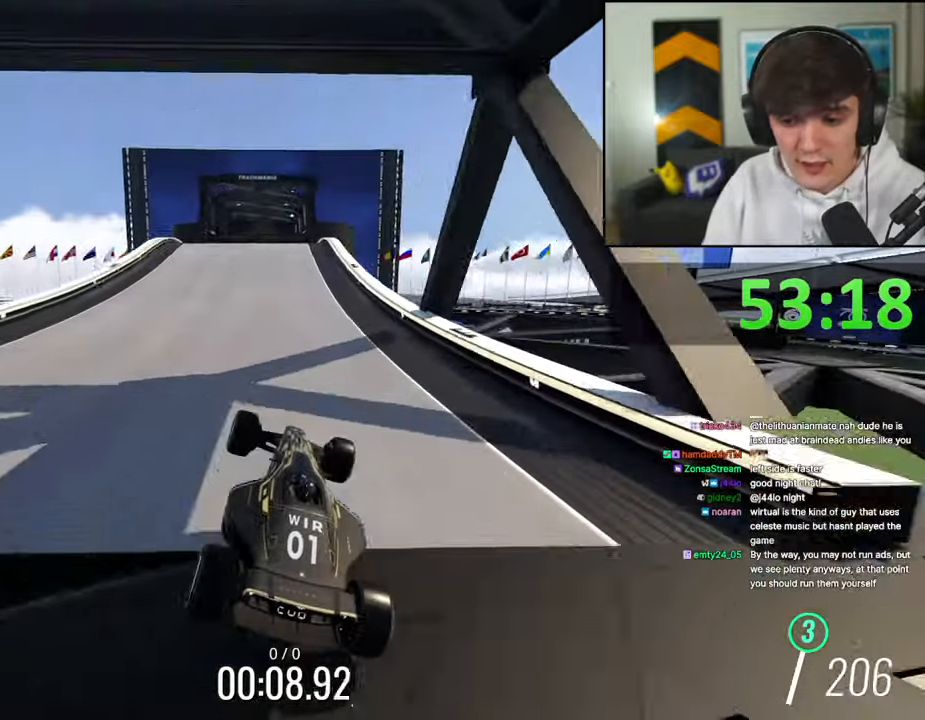
{"keys": ["up"], "events": []}
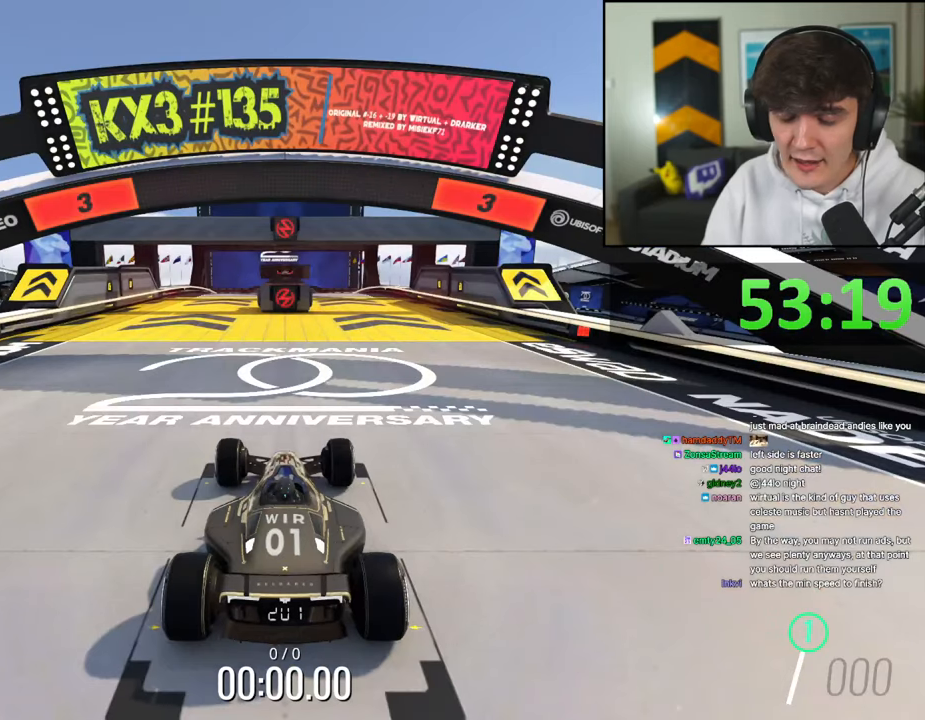
{"keys": ["up"], "events": []}
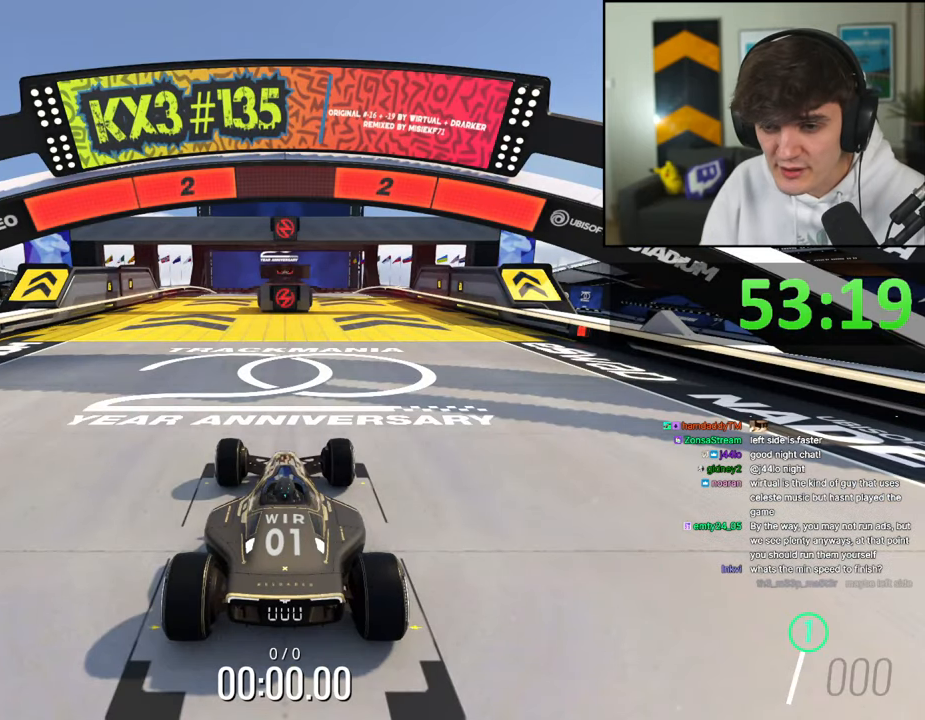
{"keys": ["up"], "events": []}
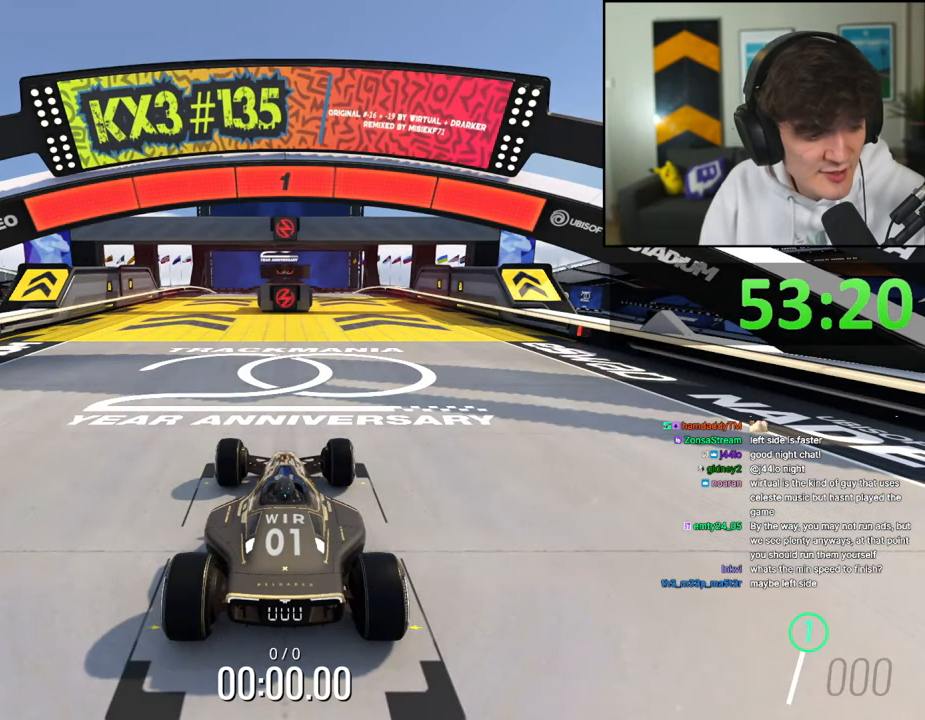
{"keys": ["up"], "events": []}
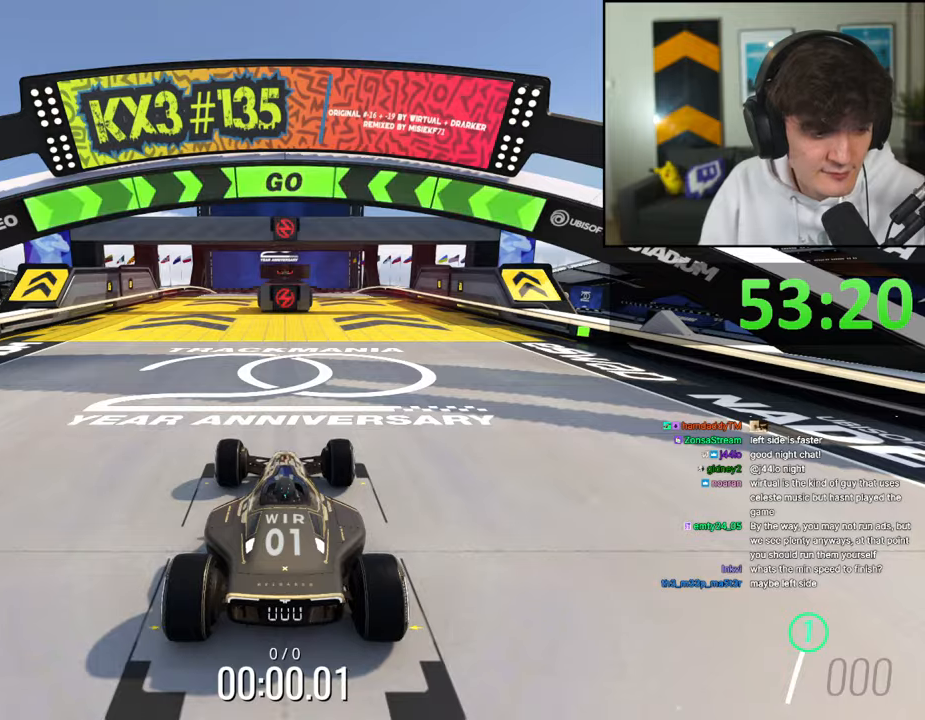
{"keys": ["up"], "events": []}
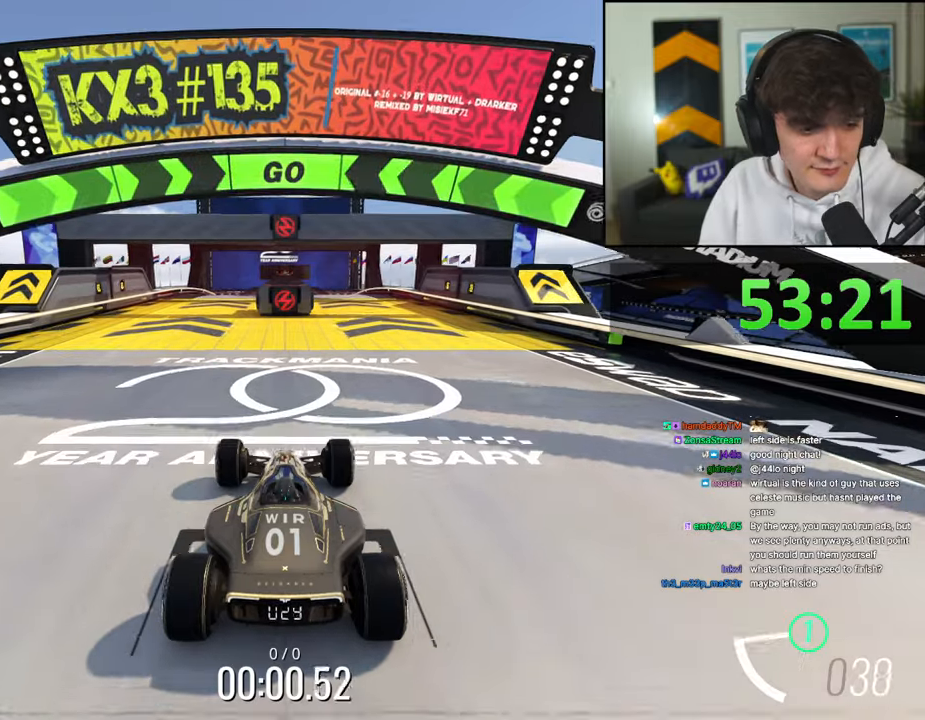
{"keys": ["right", "up"], "events": [[67, "right", "down"], [167, "right", "up"], [250, "right", "down"], [350, "right", "up"], [450, "right", "down"]]}
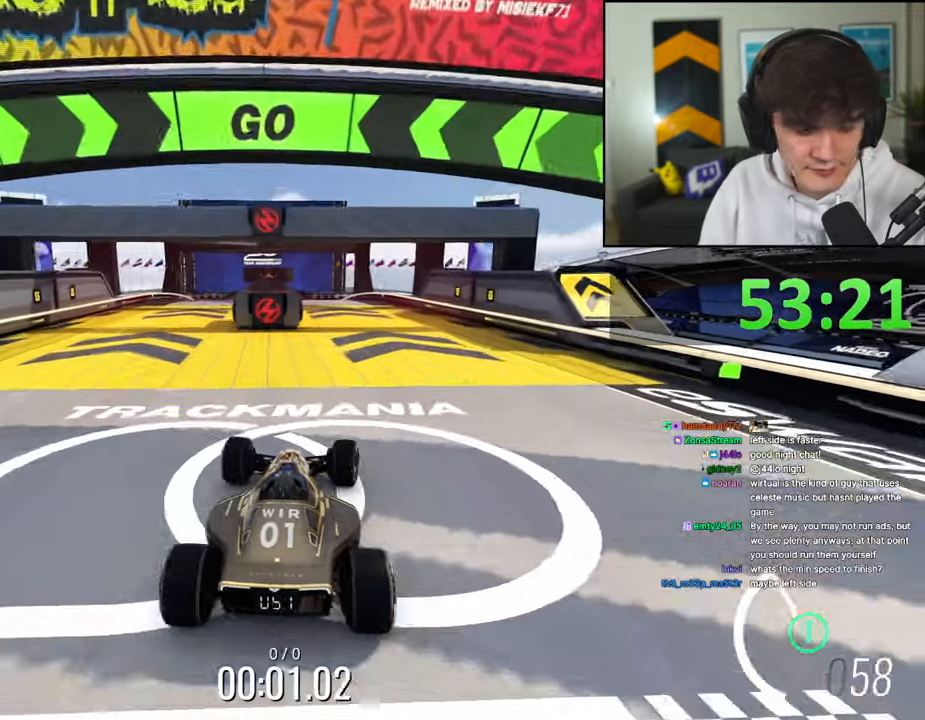
{"keys": ["up"], "events": [[34, "right", "up"]]}
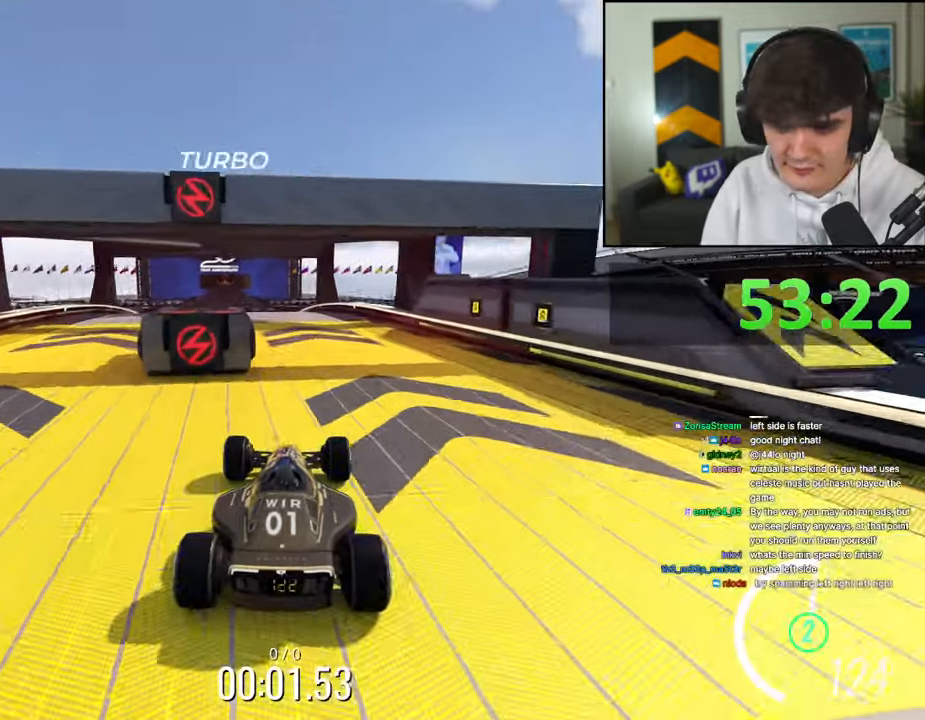
{"keys": ["left", "up"], "events": [[200, "left", "down"]]}
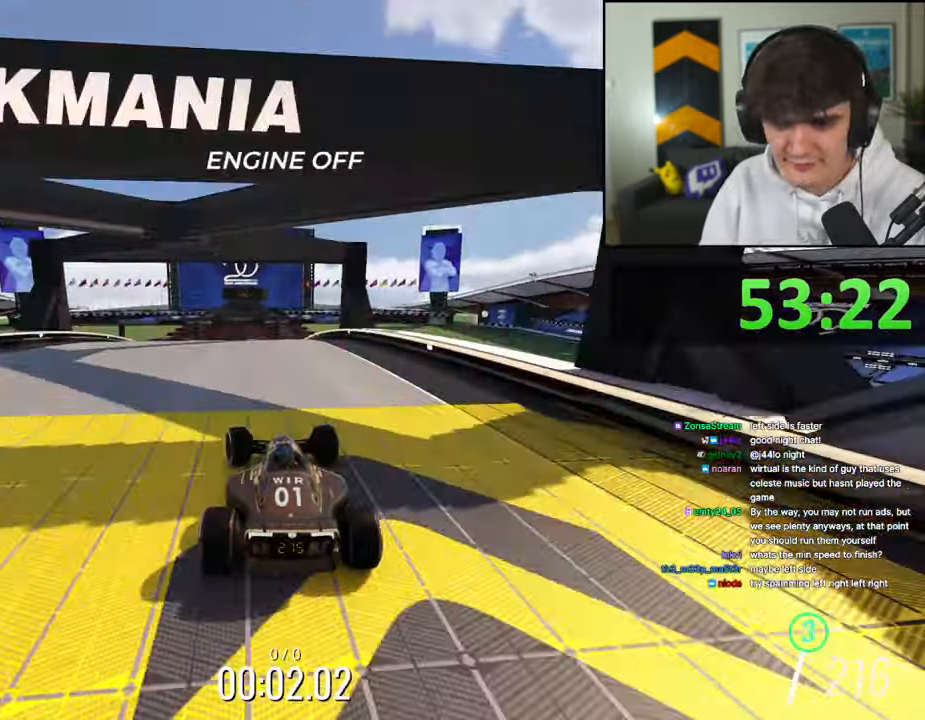
{"keys": ["left", "up"], "events": [[117, "left", "up"], [167, "right", "down"], [350, "right", "up"], [400, "left", "down"]]}
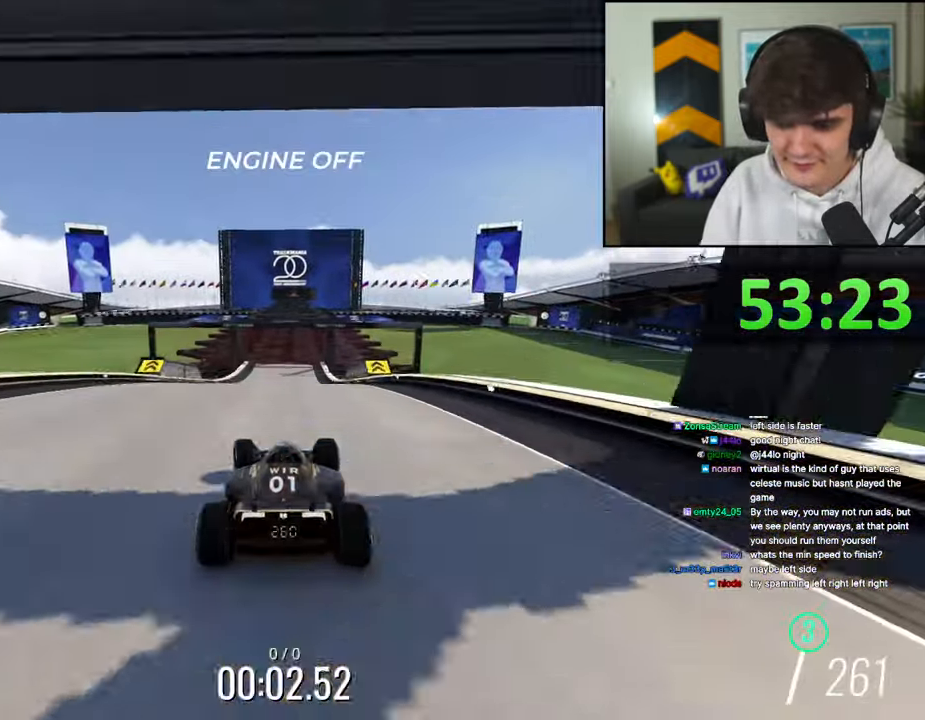
{"keys": ["up"], "events": [[34, "left", "up"], [134, "right", "down"], [234, "right", "up"], [417, "right", "down"], [500, "right", "up"]]}
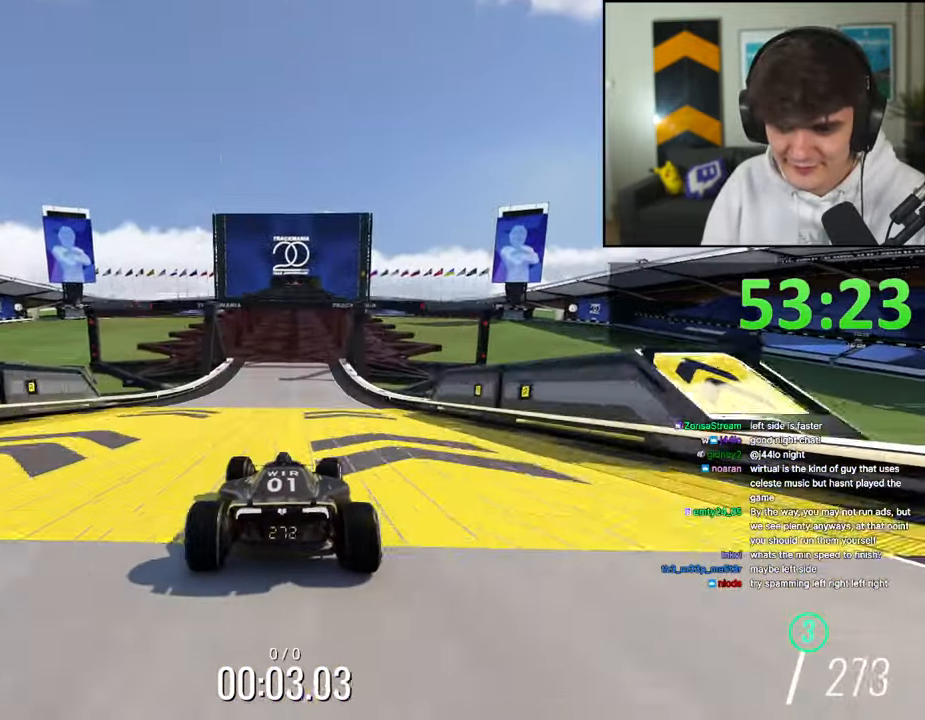
{"keys": ["up"], "events": []}
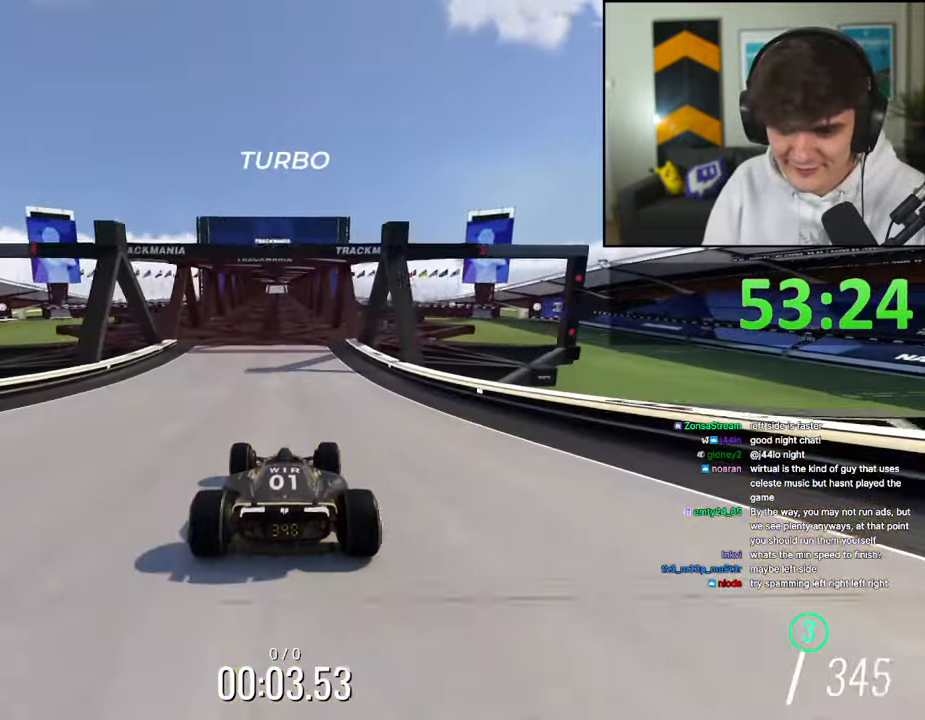
{"keys": ["up"], "events": []}
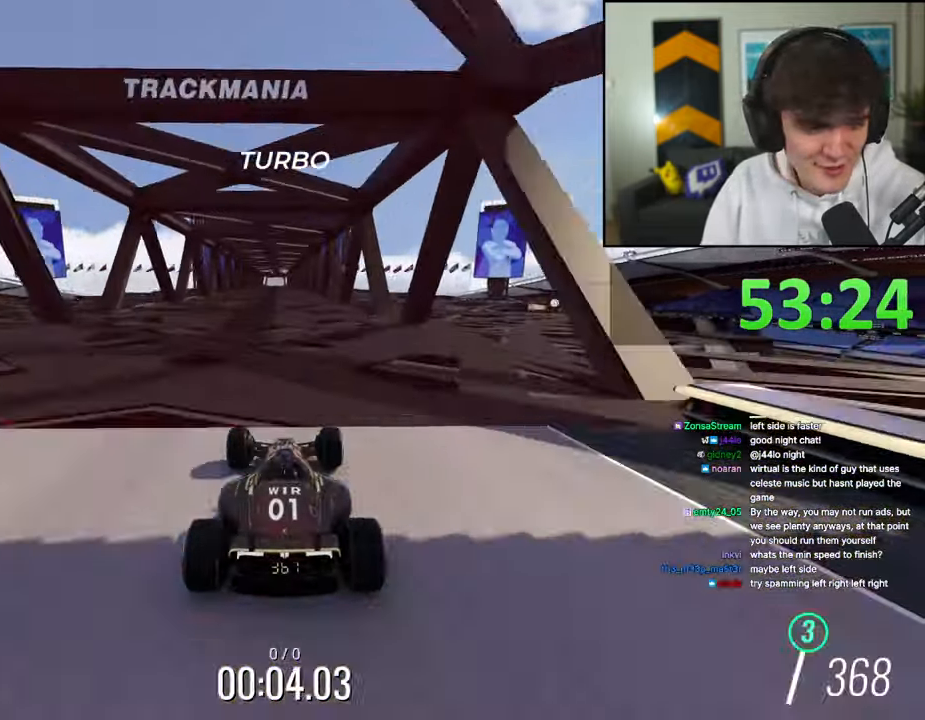
{"keys": ["up"], "events": []}